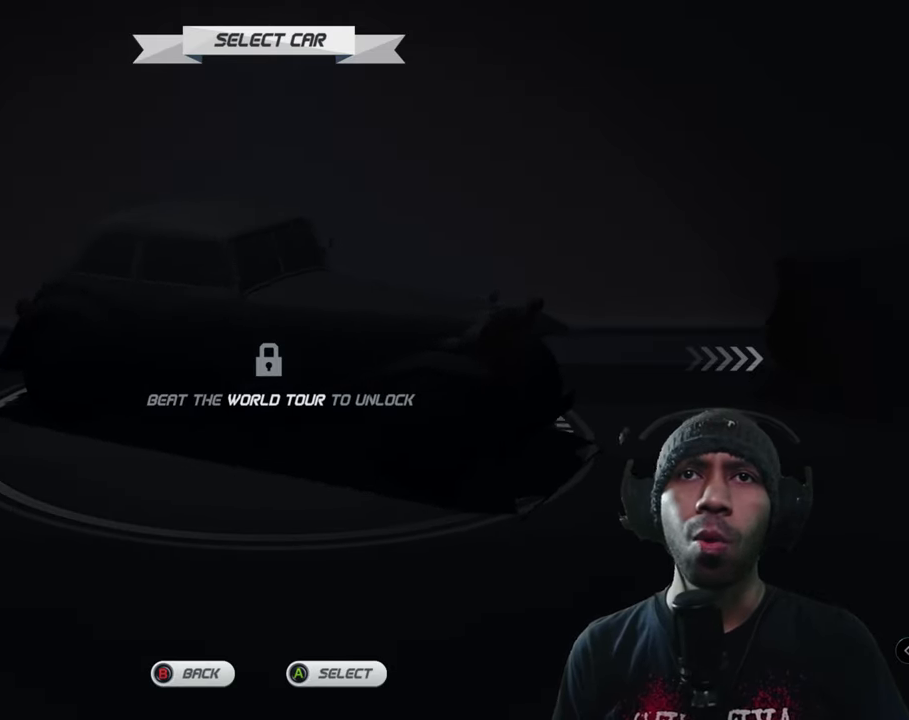
Gameplay with a controller (Xbox layout); each line is a JSON object with the inputs held at the frame after it. "events" lists button and stick changes between this image and that frame as [ms after this image, input, new state], when the widget could be followed in between. Not read: L3 R3 right_stick.
{"buttons": [], "left_stick": "center", "events": []}
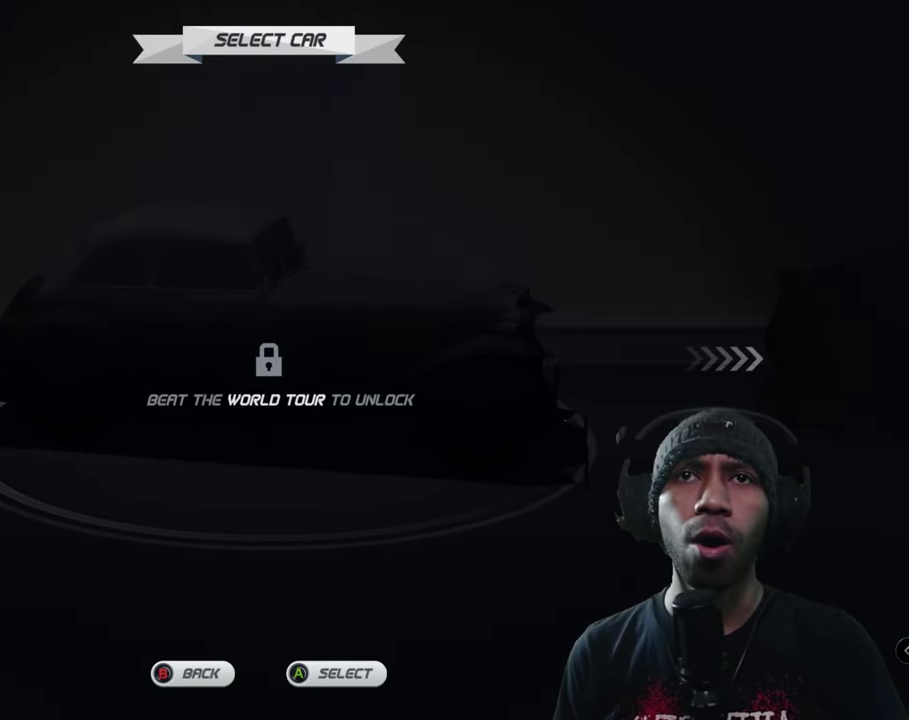
{"buttons": [], "left_stick": "center", "events": []}
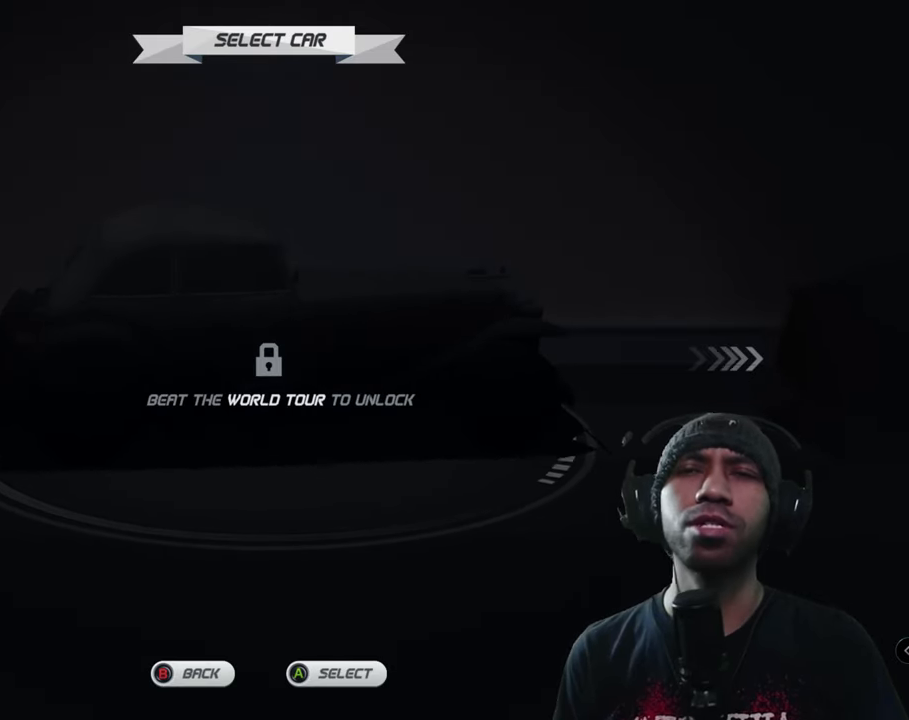
{"buttons": [], "left_stick": "center", "events": []}
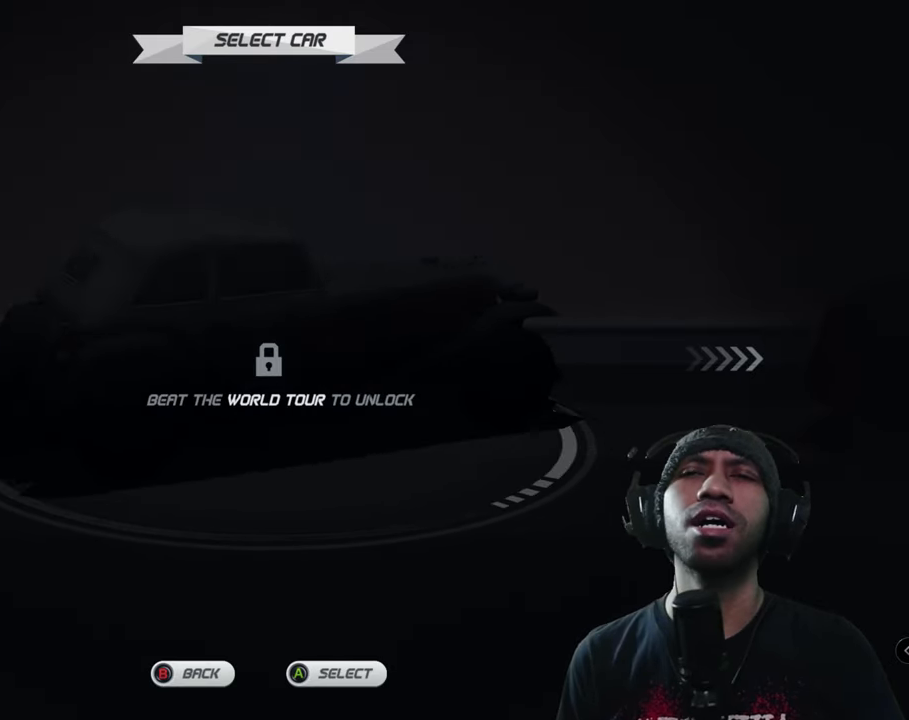
{"buttons": [], "left_stick": "center", "events": []}
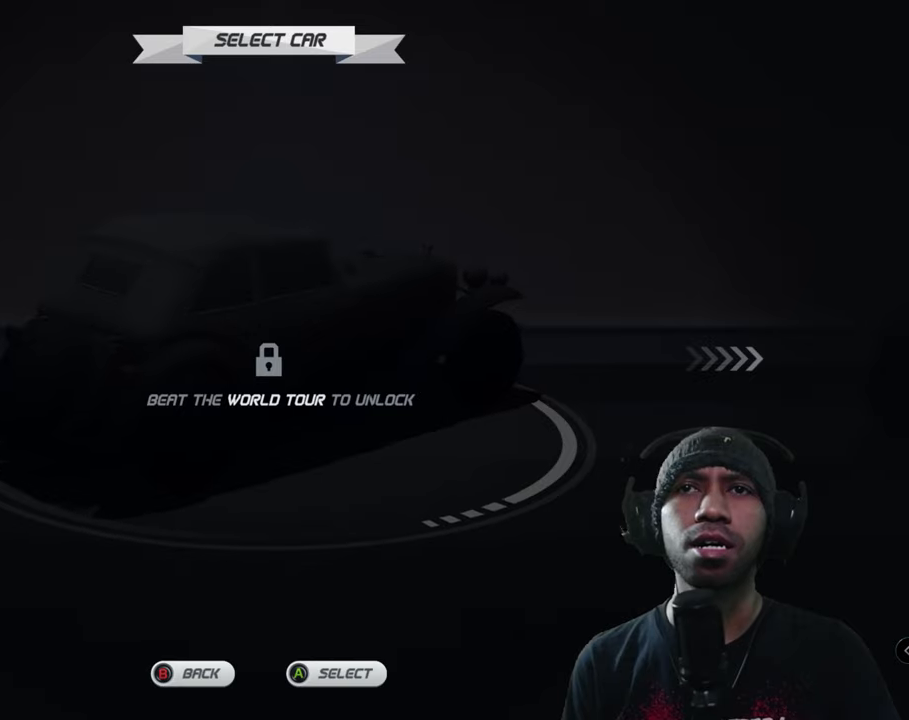
{"buttons": [], "left_stick": "center", "events": [[150, "left_stick", "right"], [250, "left_stick", "center"]]}
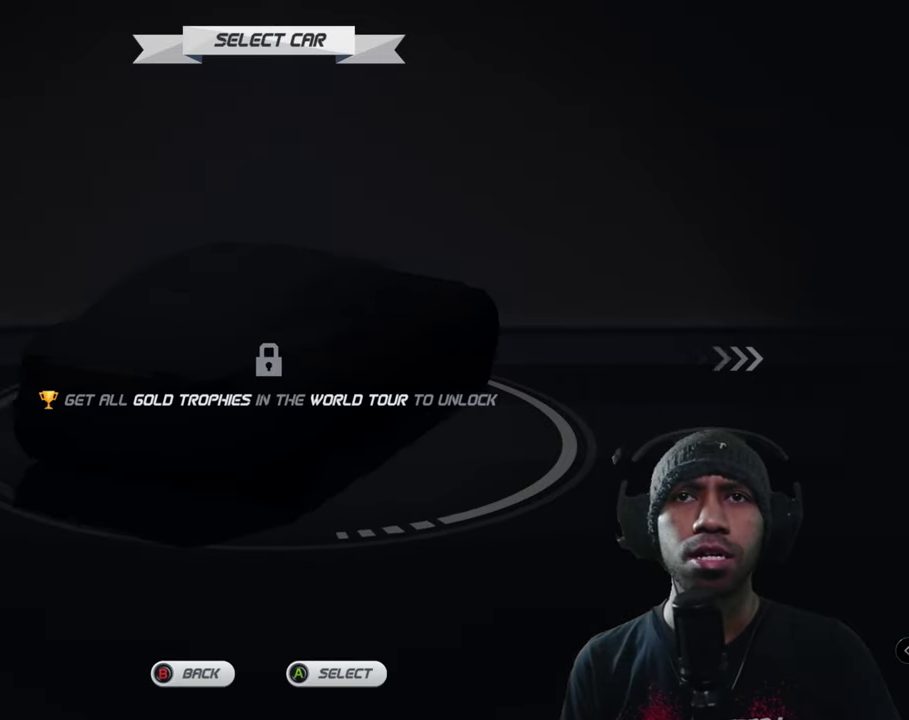
{"buttons": [], "left_stick": "center", "events": []}
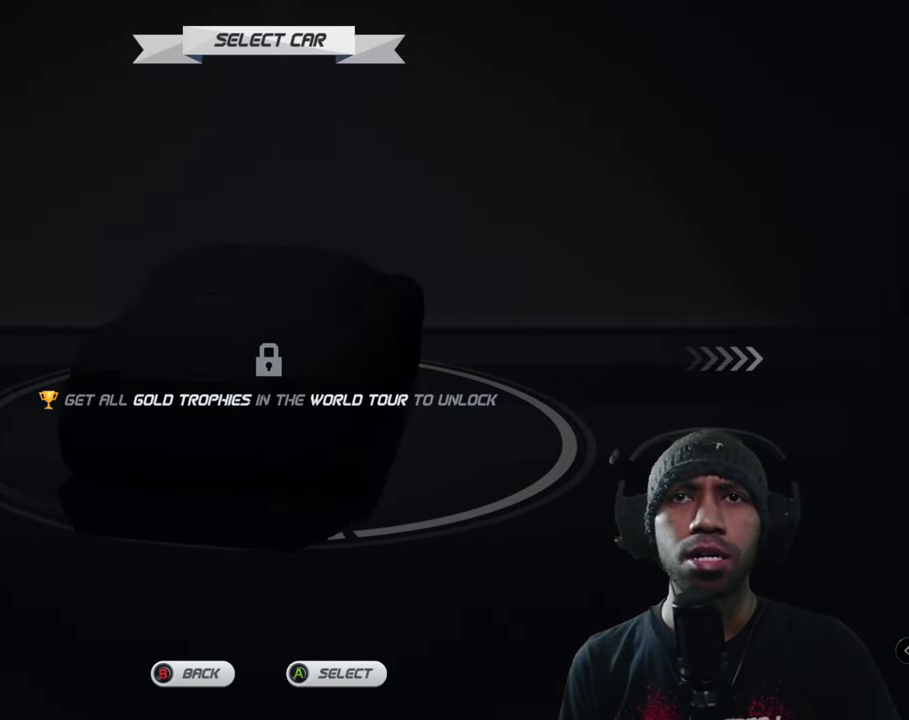
{"buttons": [], "left_stick": "center", "events": [[50, "left_stick", "right"], [117, "left_stick", "center"]]}
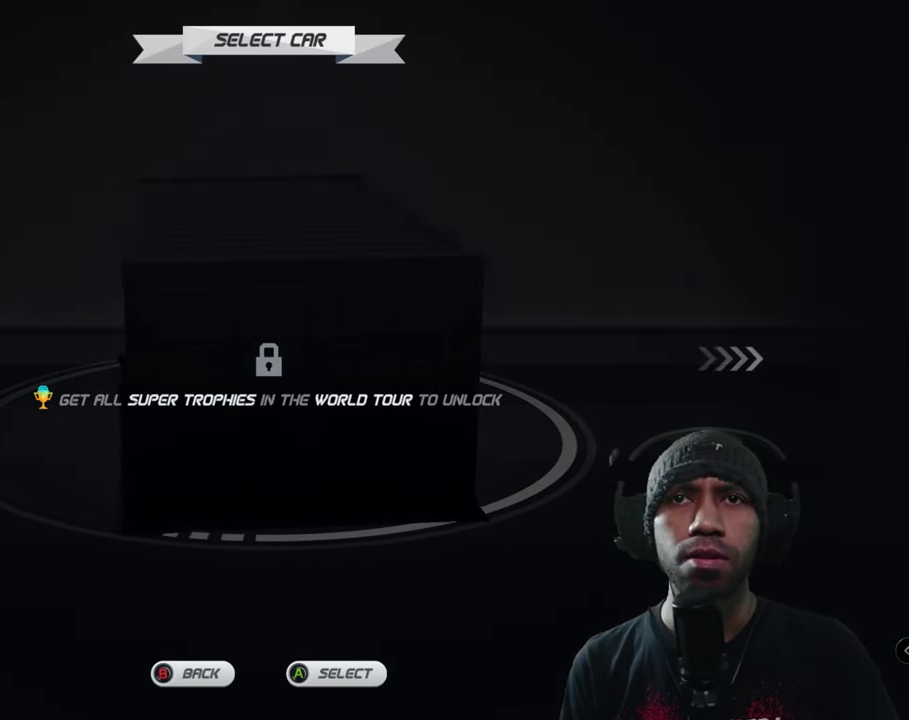
{"buttons": [], "left_stick": "center", "events": []}
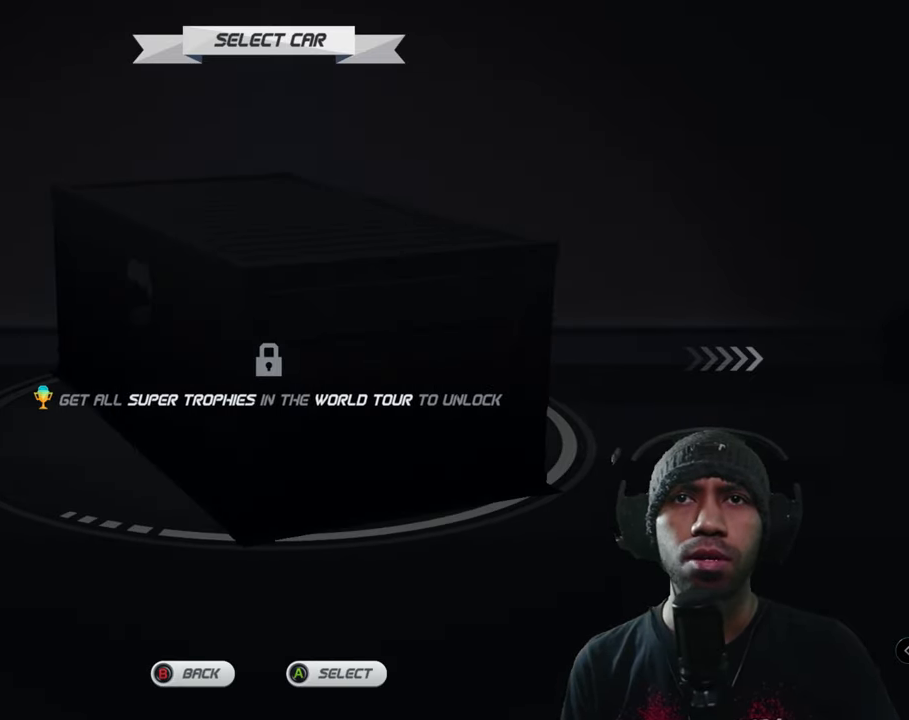
{"buttons": [], "left_stick": "center", "events": []}
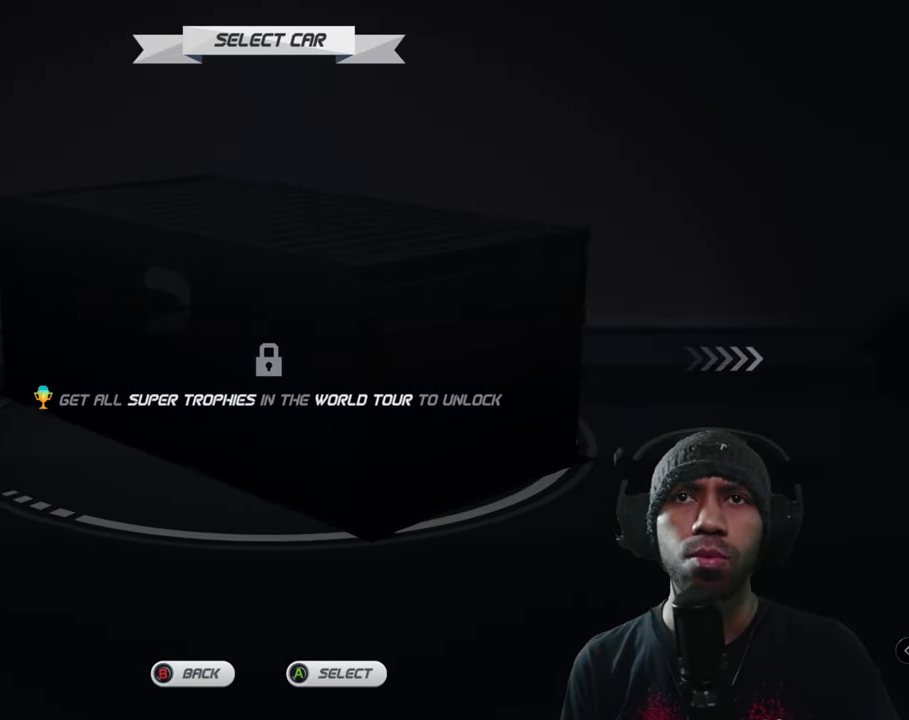
{"buttons": [], "left_stick": "center", "events": []}
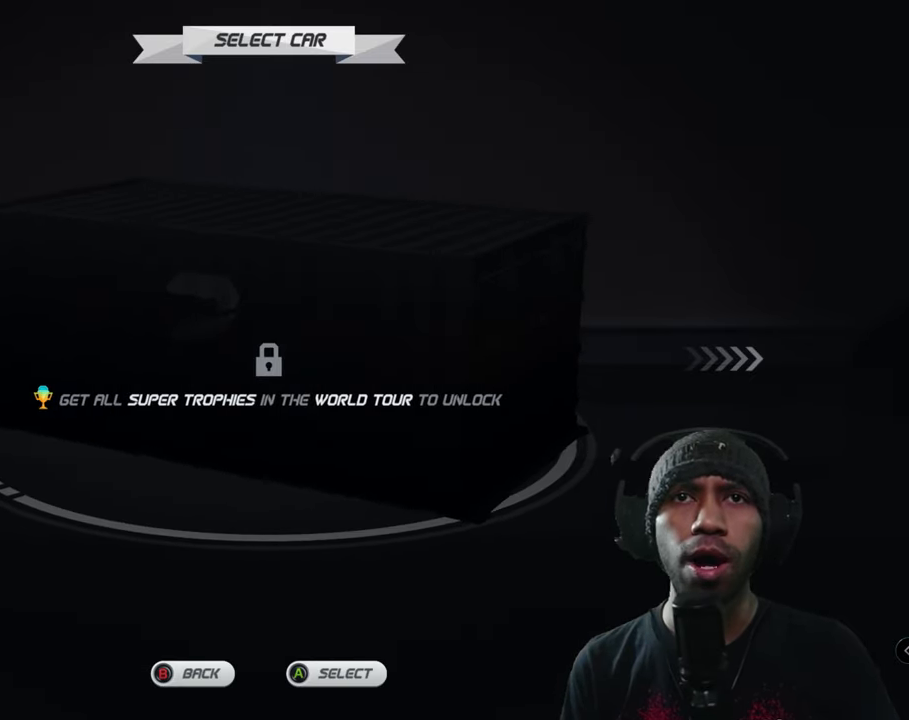
{"buttons": [], "left_stick": "right", "events": [[500, "left_stick", "right"]]}
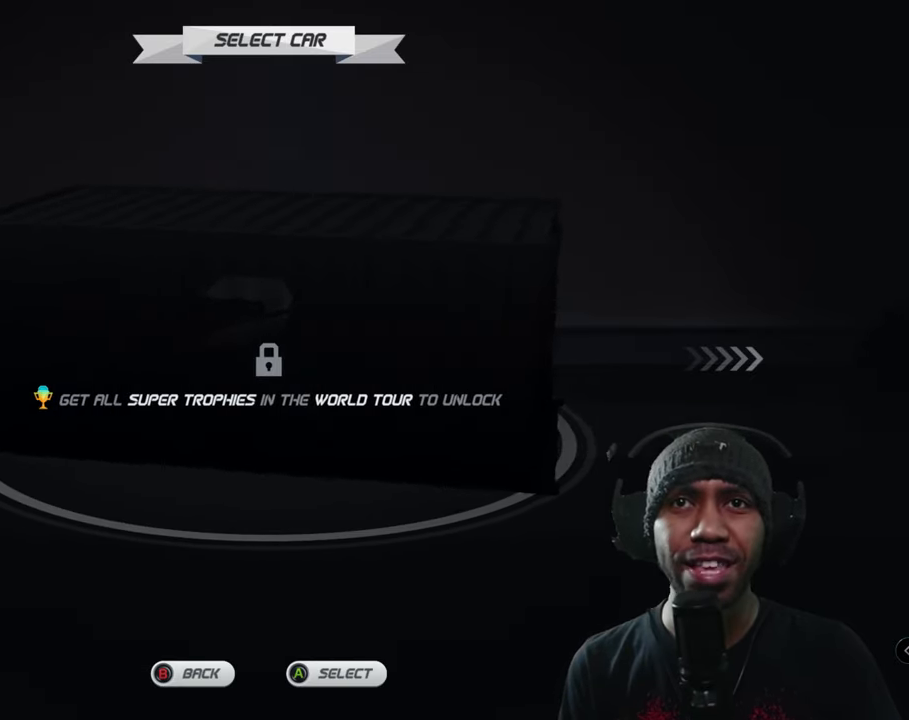
{"buttons": [], "left_stick": "center", "events": [[133, "left_stick", "center"]]}
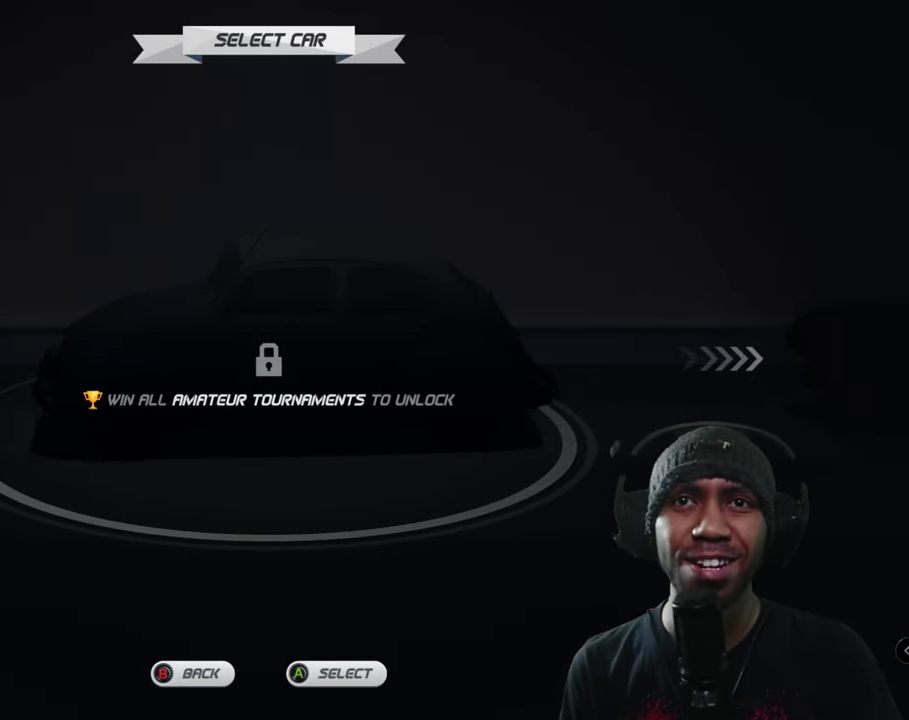
{"buttons": [], "left_stick": "center", "events": []}
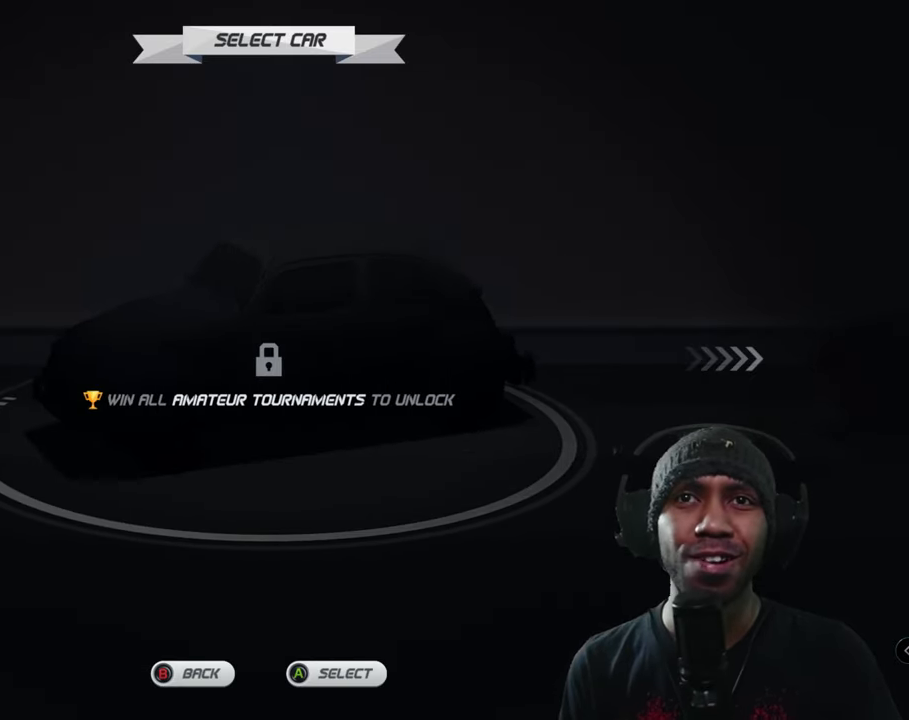
{"buttons": [], "left_stick": "center", "events": []}
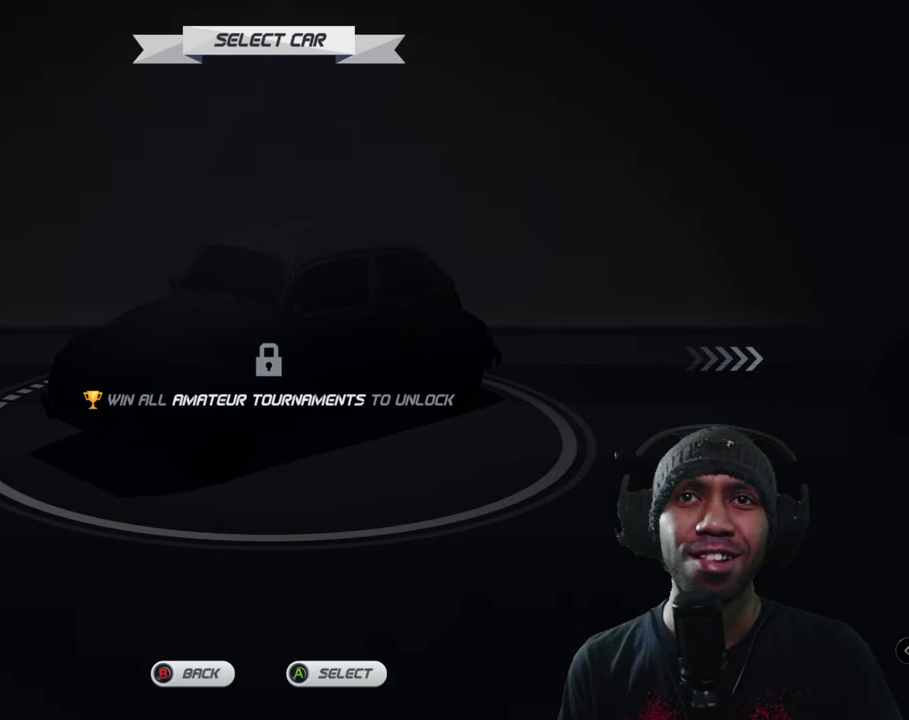
{"buttons": [], "left_stick": "center", "events": []}
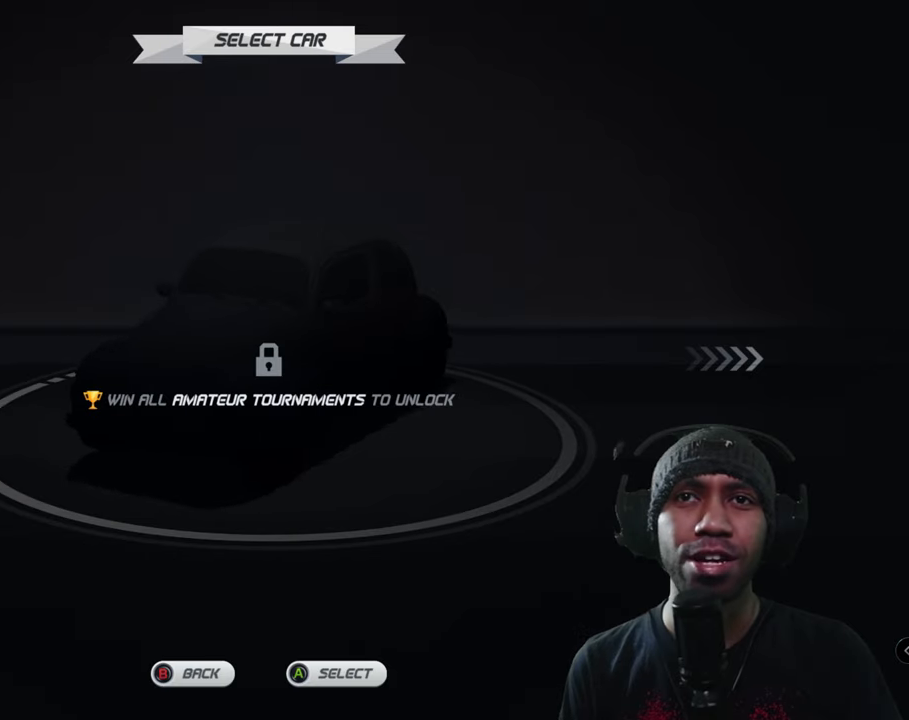
{"buttons": [], "left_stick": "center", "events": []}
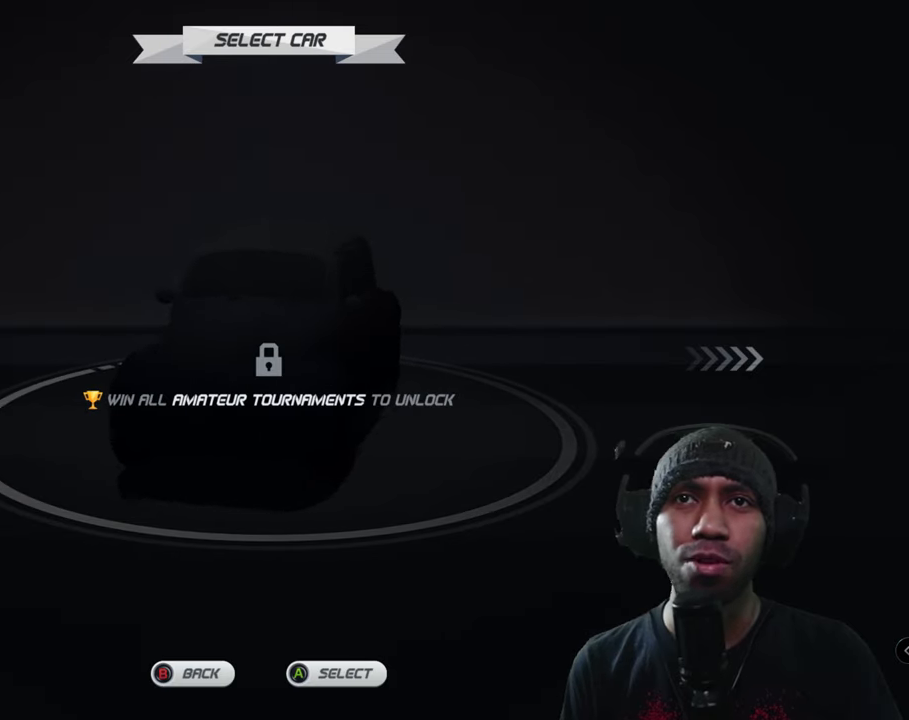
{"buttons": [], "left_stick": "center", "events": []}
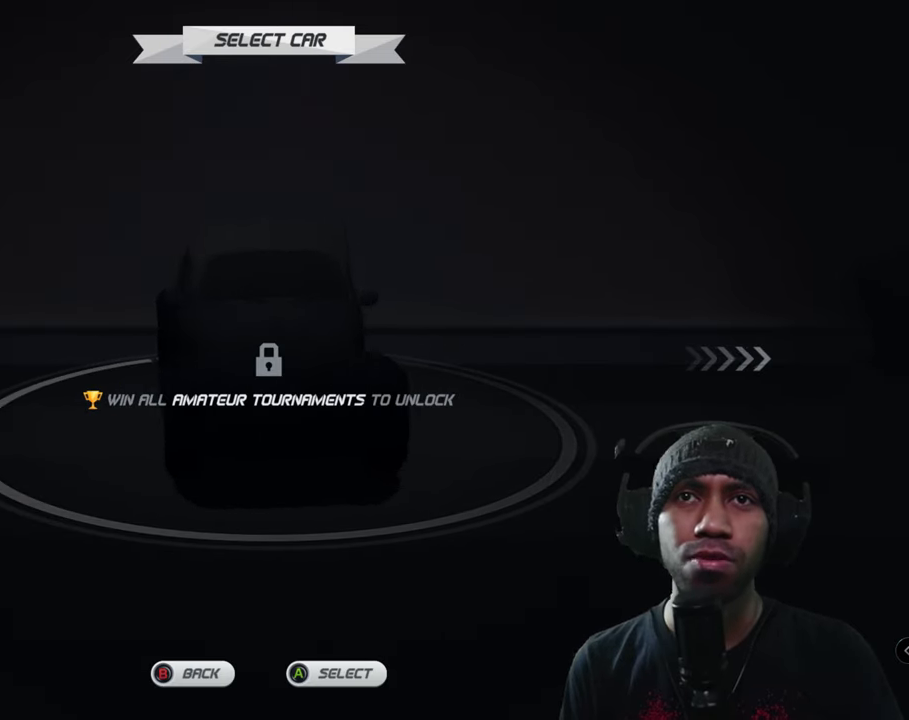
{"buttons": [], "left_stick": "center", "events": [[100, "left_stick", "right"], [200, "left_stick", "center"]]}